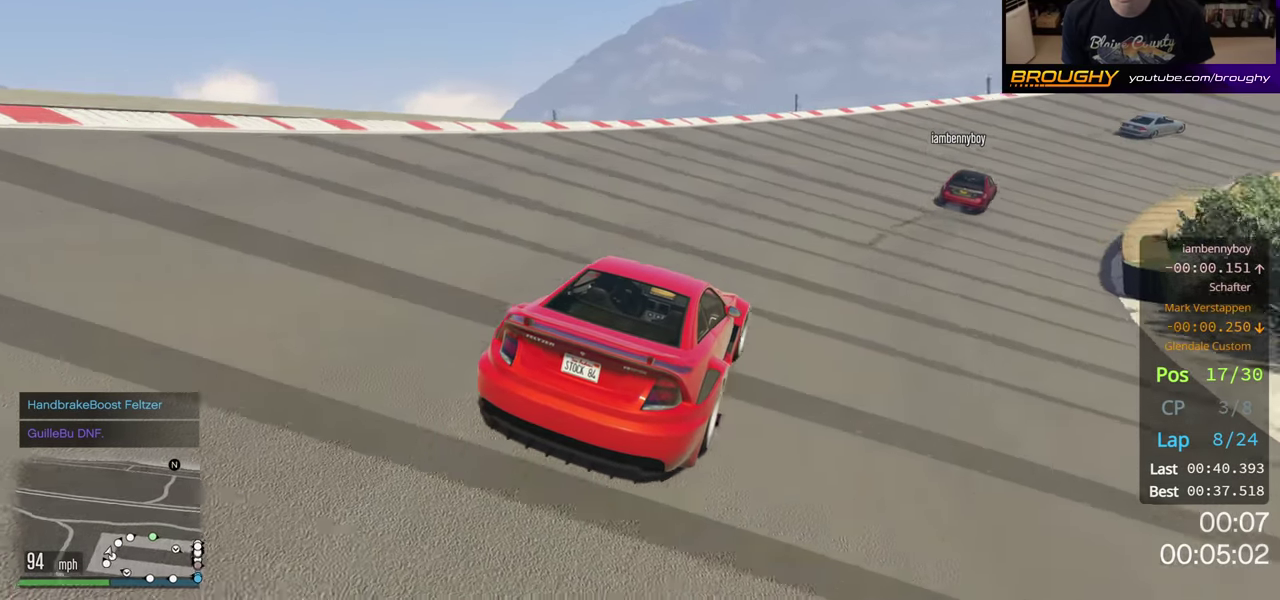
Gameplay with a controller (Xbox layout); each line is a JSON object with the inputs held at the frame after it (dt_ms = milliseconds from this image to that frame). "button_events" lists button changes between this image and that frame as [ms after this image, input, new state], when the widget could be followed in between (sticks are given only as held states).
{"dt_ms": 400, "buttons": ["R2"], "left_stick": "center", "right_stick": "center", "button_events": []}
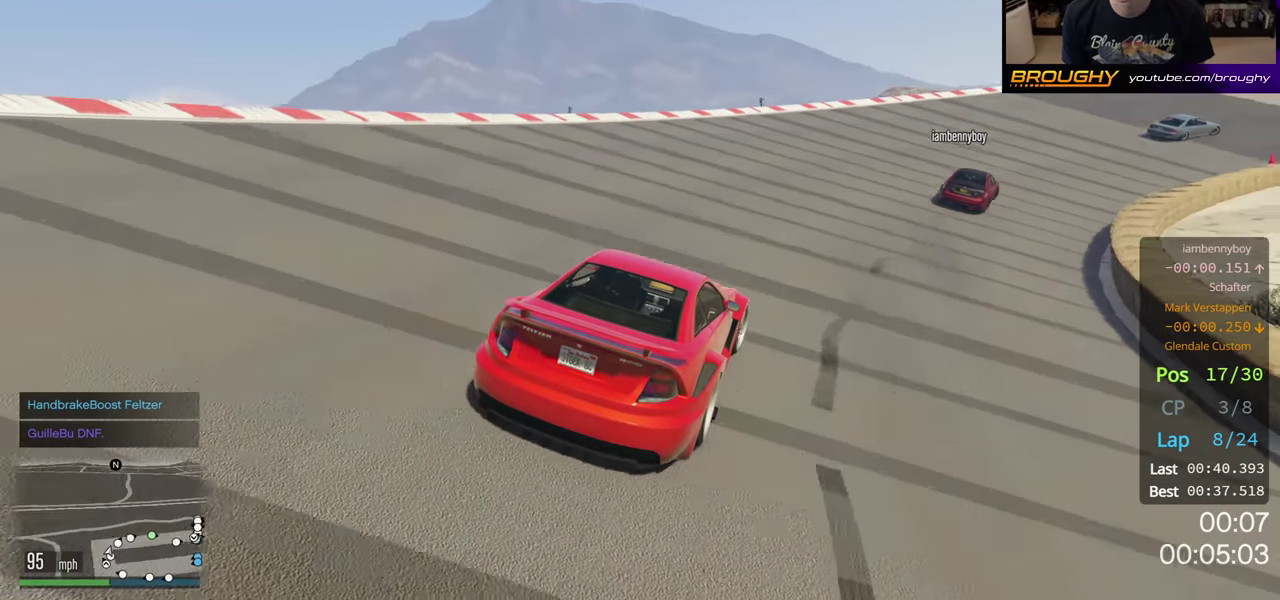
{"dt_ms": 500, "buttons": [], "left_stick": "center", "right_stick": "center", "button_events": [[350, "R2", "up"]]}
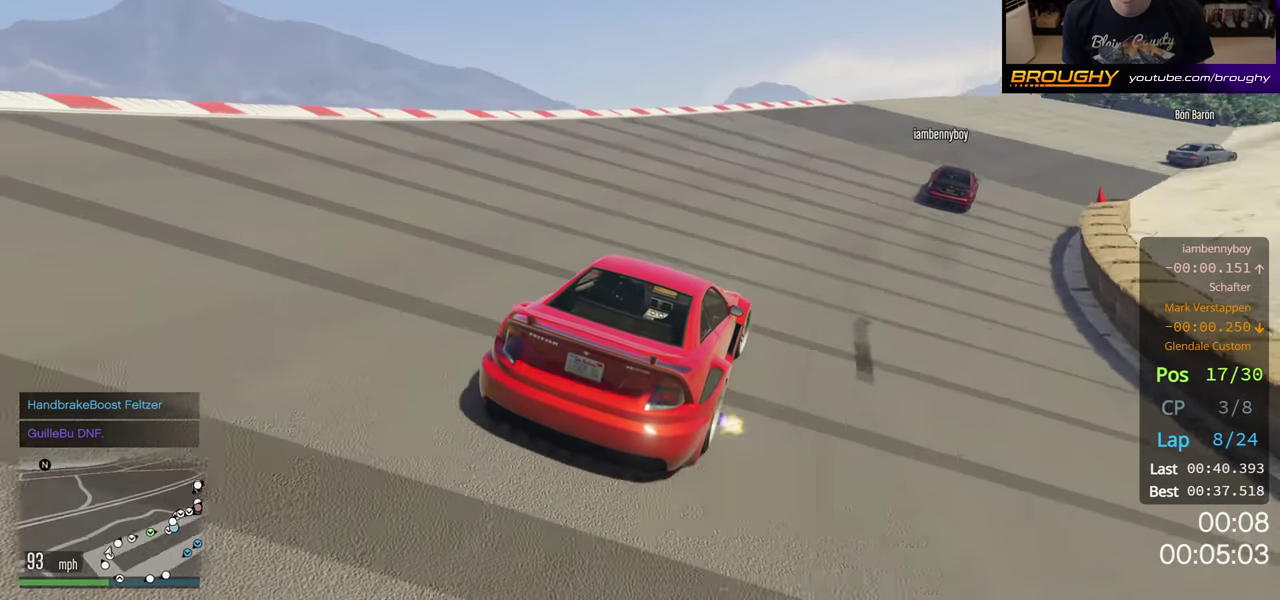
{"dt_ms": 400, "buttons": ["R2"], "left_stick": "center", "right_stick": "center", "button_events": [[367, "R2", "down"]]}
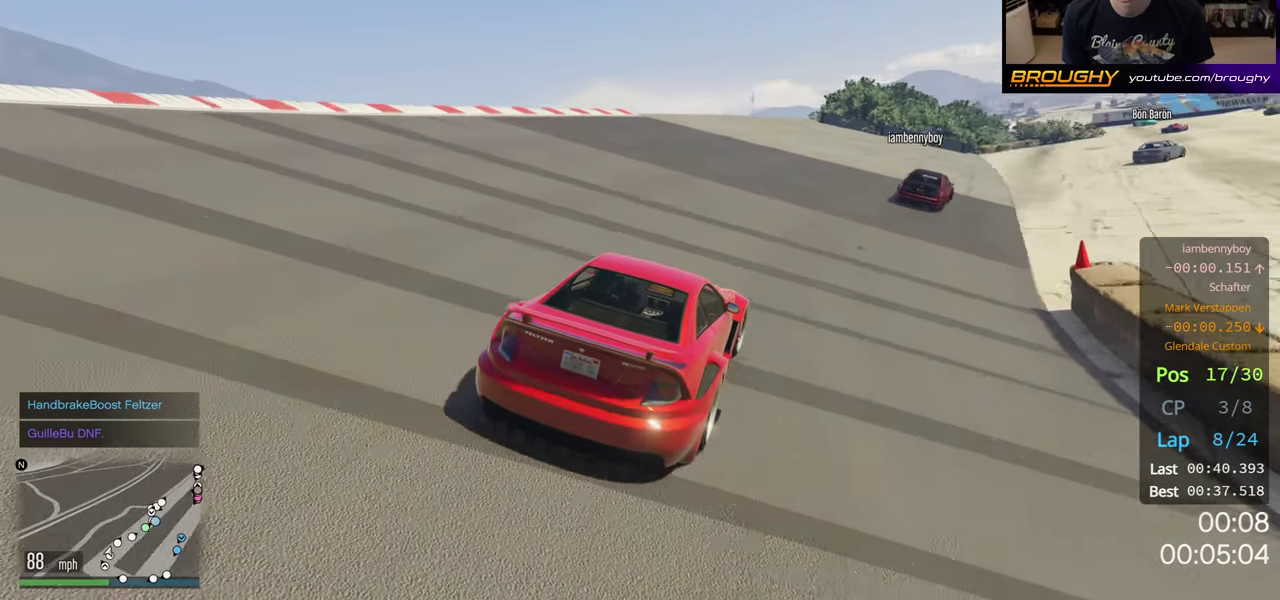
{"dt_ms": 400, "buttons": ["R2"], "left_stick": "center", "right_stick": "center", "button_events": []}
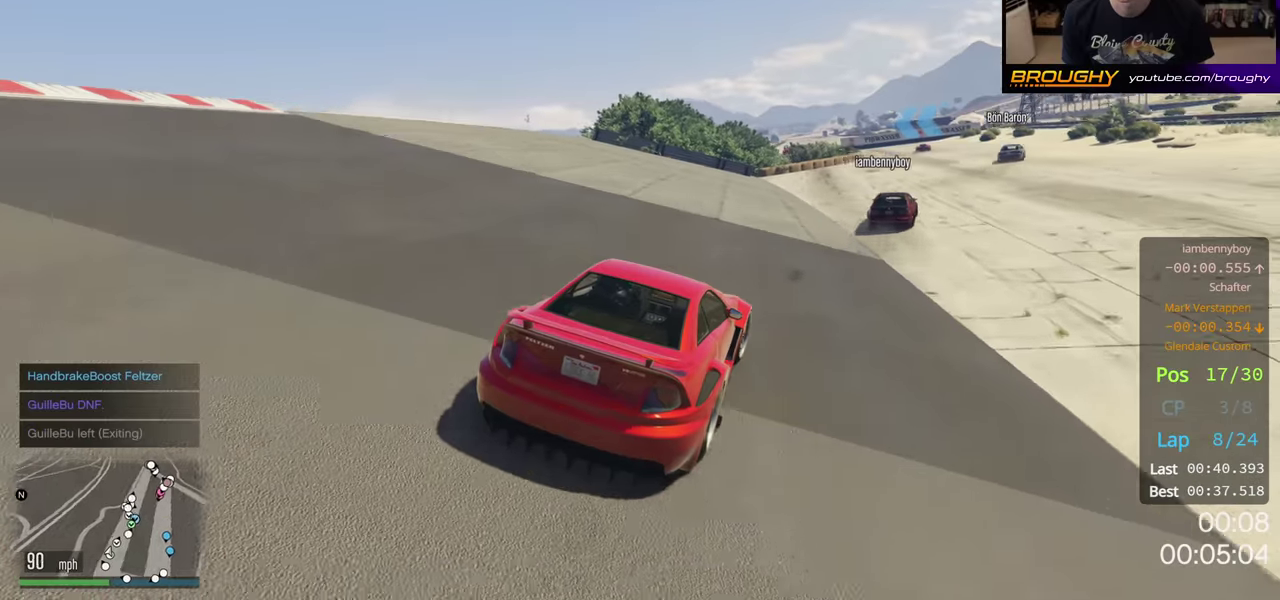
{"dt_ms": 700, "buttons": [], "left_stick": "left", "right_stick": "center", "button_events": [[683, "R2", "up"]]}
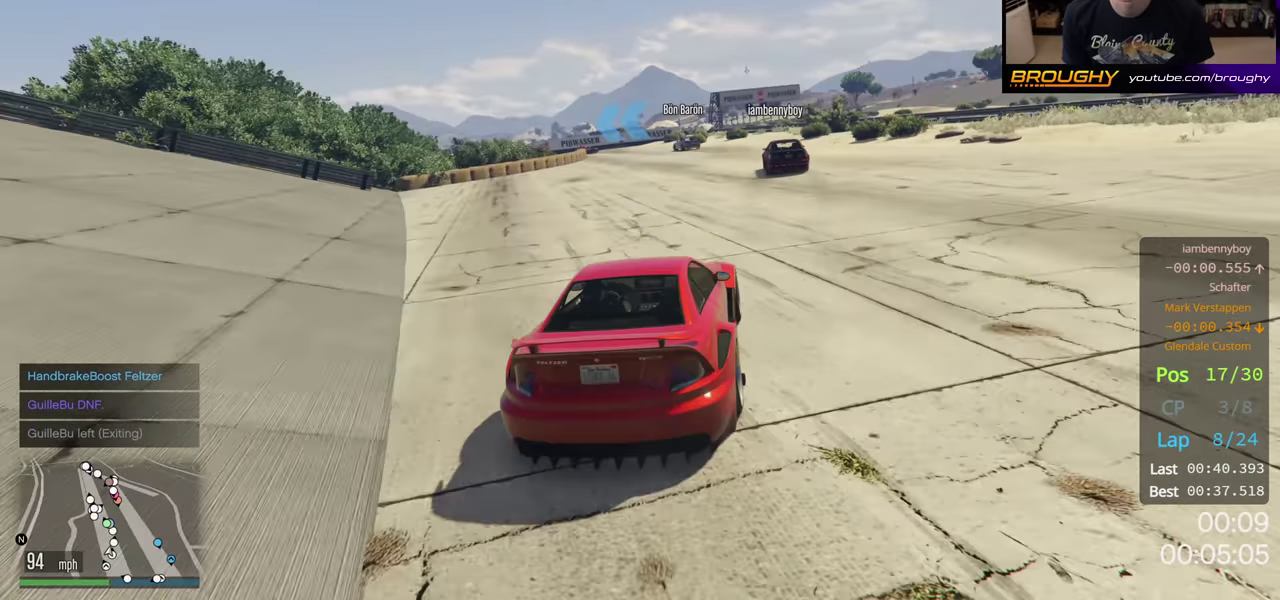
{"dt_ms": 500, "buttons": [], "left_stick": "up-left", "right_stick": "center", "button_events": []}
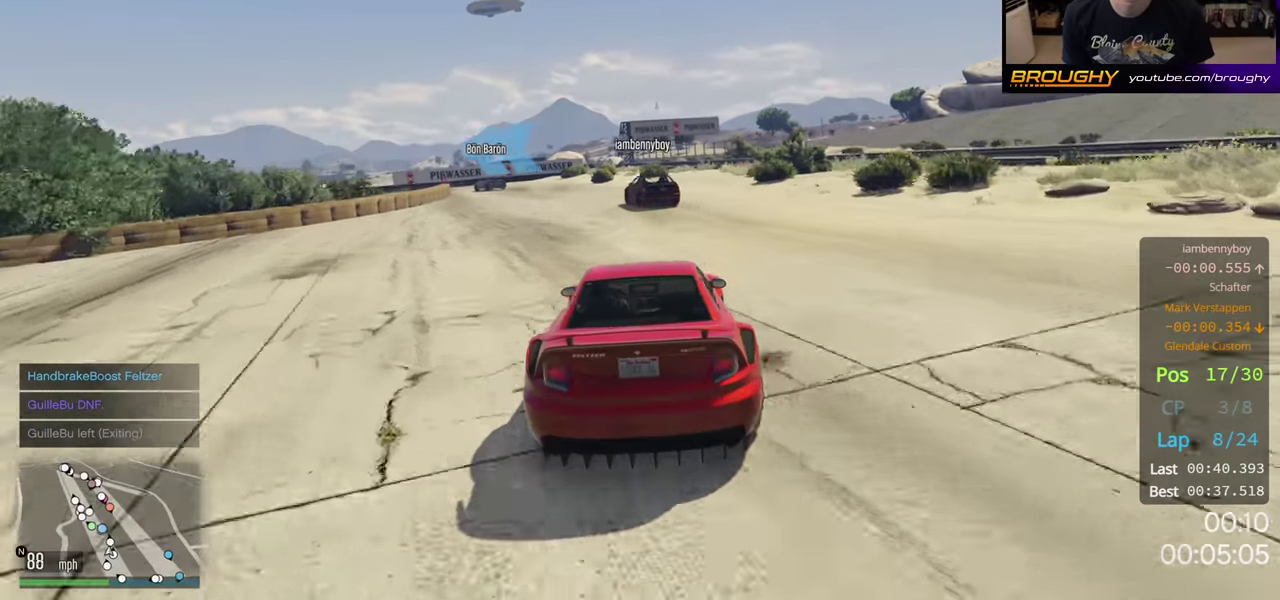
{"dt_ms": 200, "buttons": [], "left_stick": "up-left", "right_stick": "center", "button_events": [[17, "L2", "down"], [150, "L2", "up"]]}
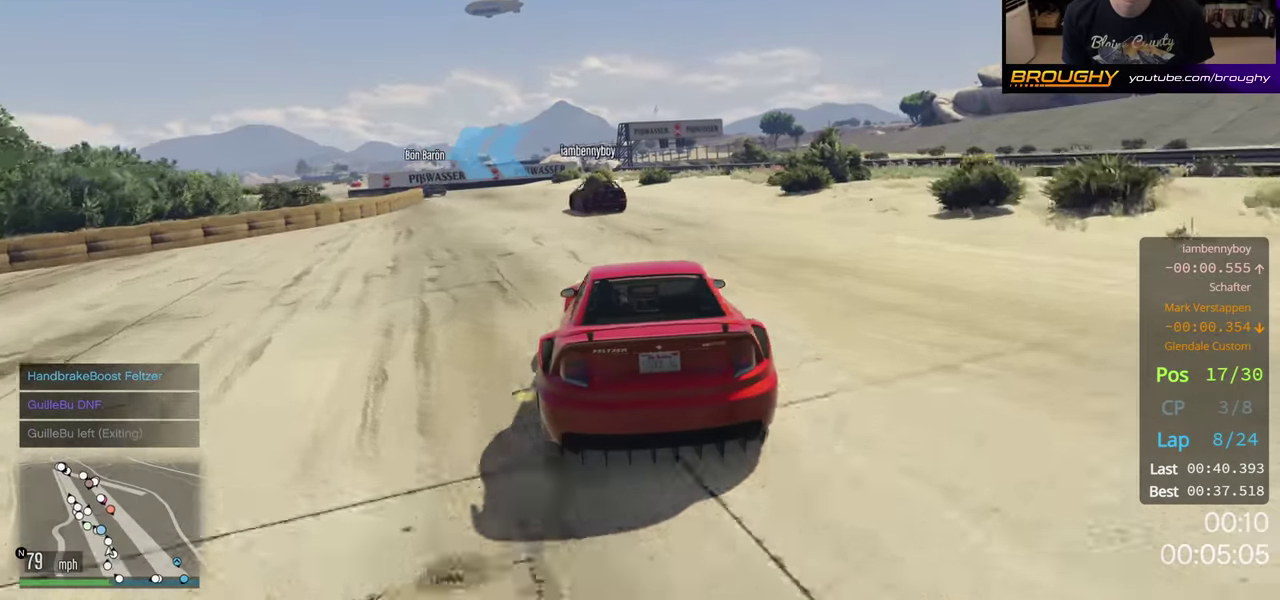
{"dt_ms": 300, "buttons": ["R2"], "left_stick": "left", "right_stick": "center", "button_events": [[167, "R2", "down"]]}
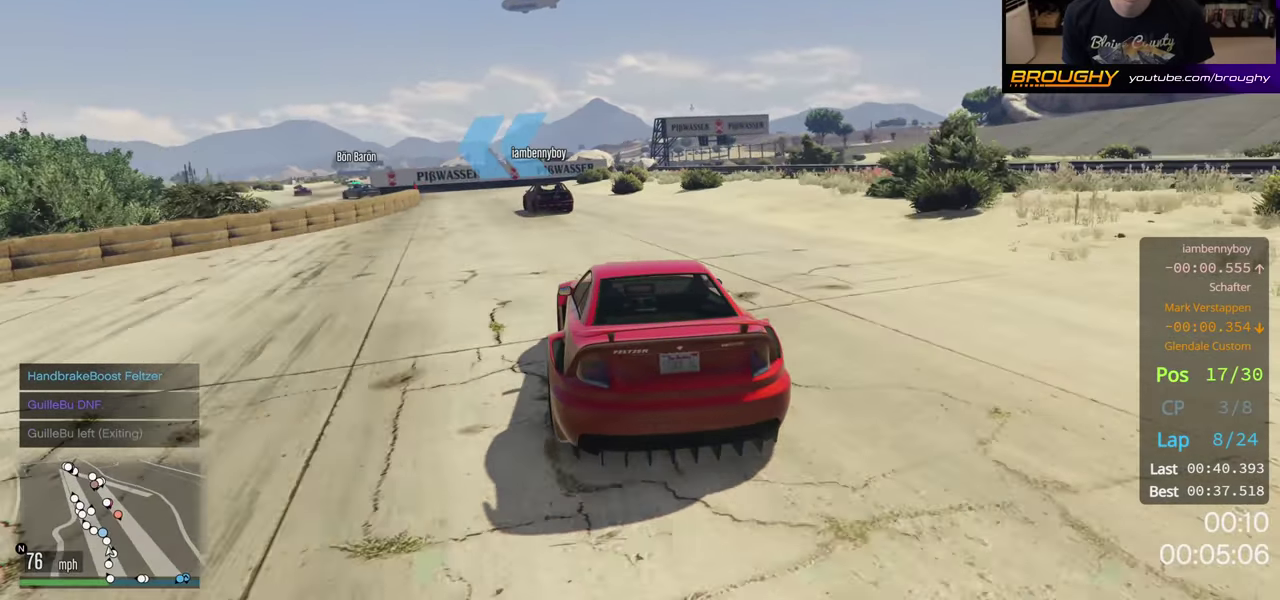
{"dt_ms": 500, "buttons": ["R2"], "left_stick": "left", "right_stick": "center", "button_events": []}
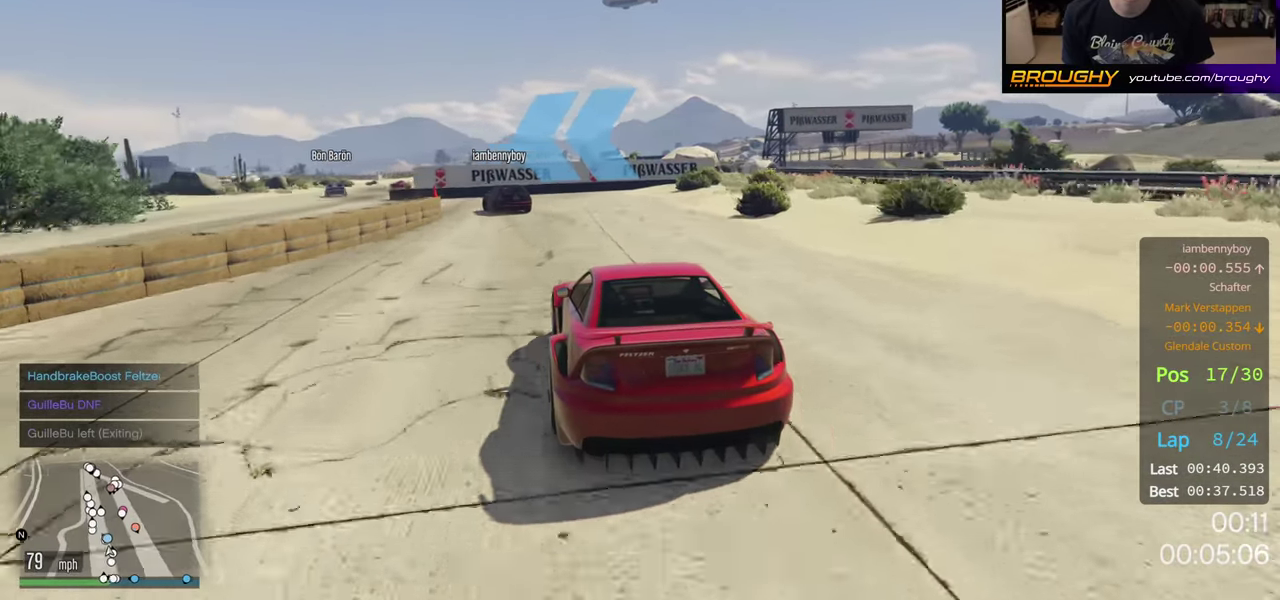
{"dt_ms": 500, "buttons": ["R2"], "left_stick": "up-left", "right_stick": "center", "button_events": []}
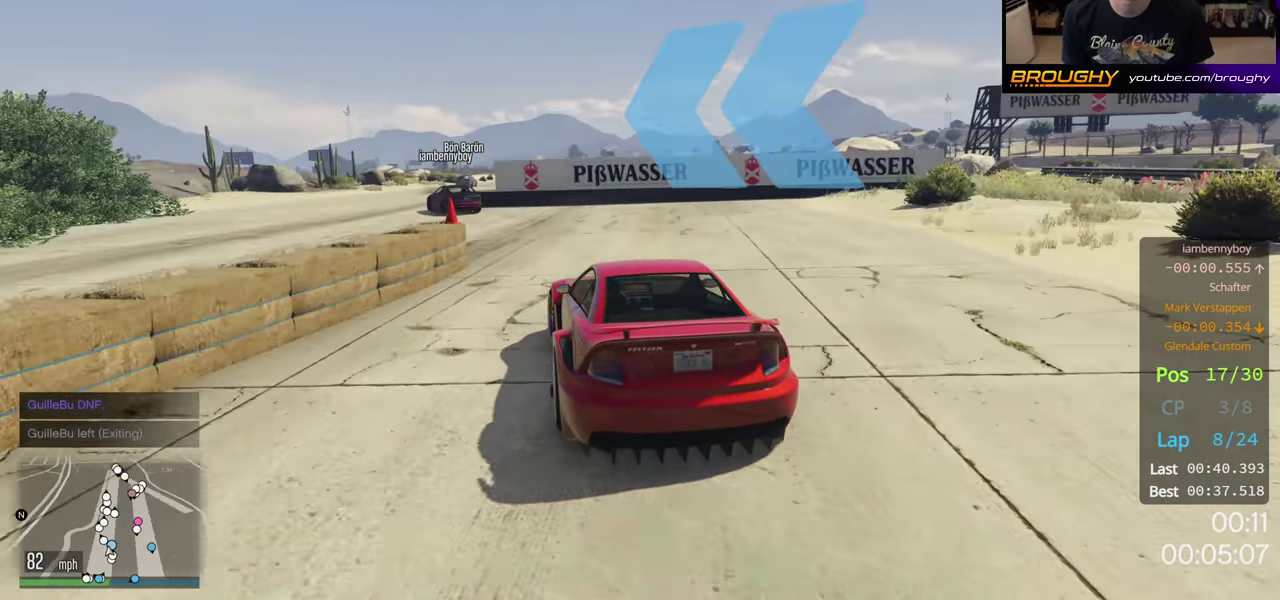
{"dt_ms": 300, "buttons": ["R2"], "left_stick": "left", "right_stick": "center", "button_events": []}
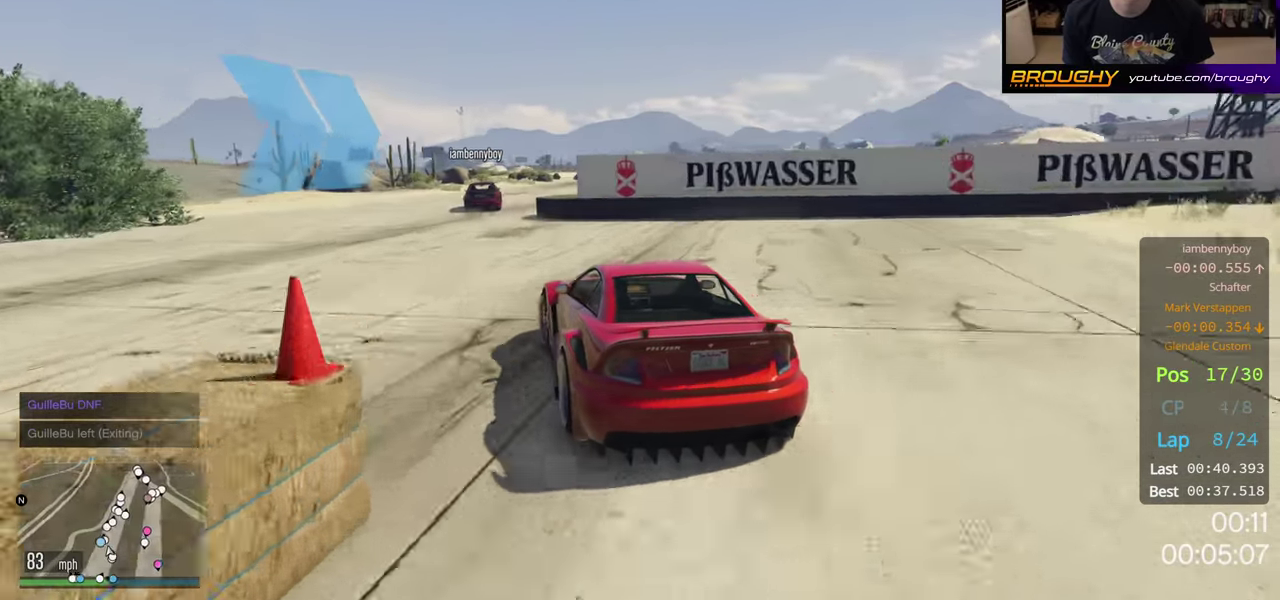
{"dt_ms": 200, "buttons": ["R2"], "left_stick": "left", "right_stick": "center", "button_events": []}
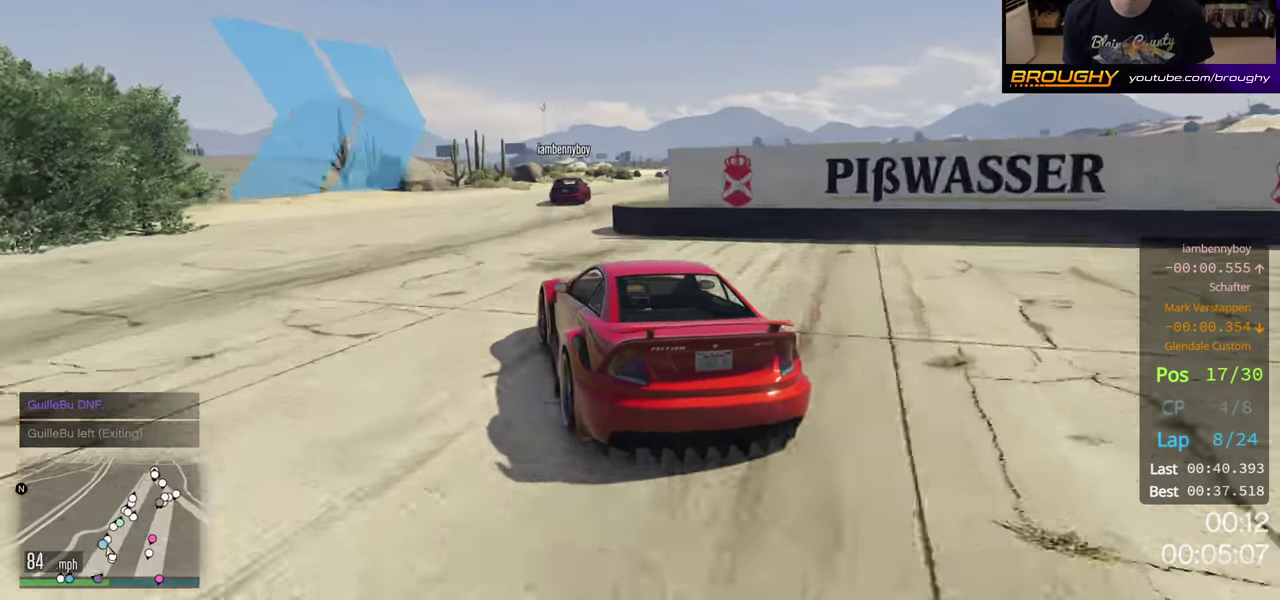
{"dt_ms": 500, "buttons": ["R2"], "left_stick": "center", "right_stick": "center", "button_events": []}
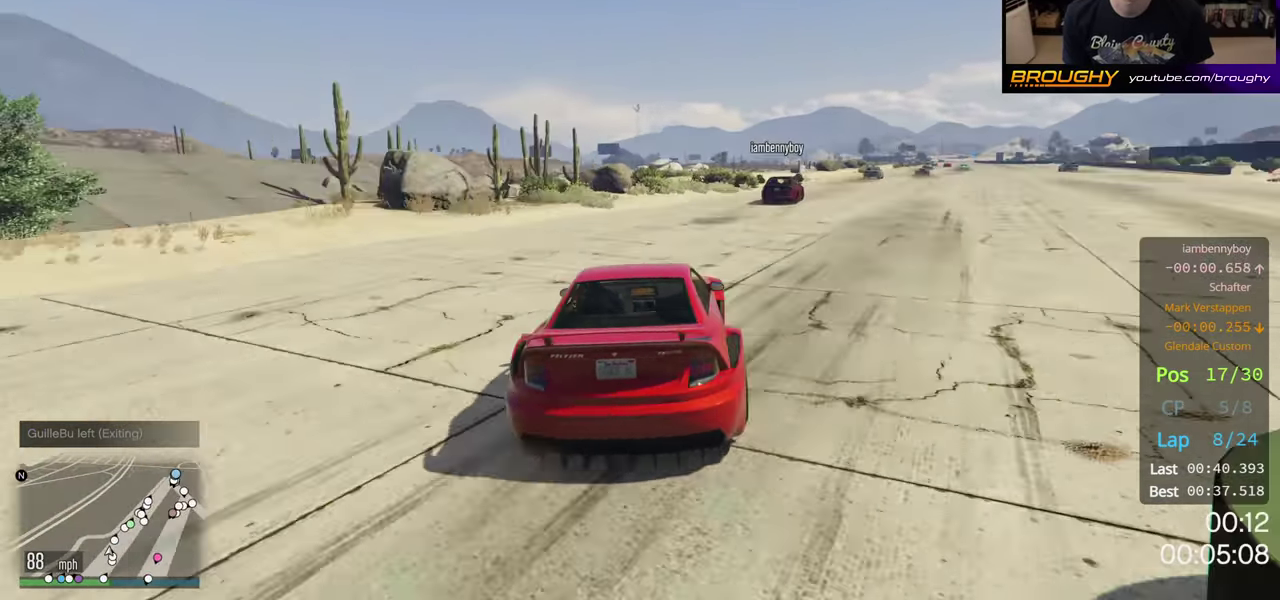
{"dt_ms": 500, "buttons": ["R2"], "left_stick": "left", "right_stick": "center", "button_events": []}
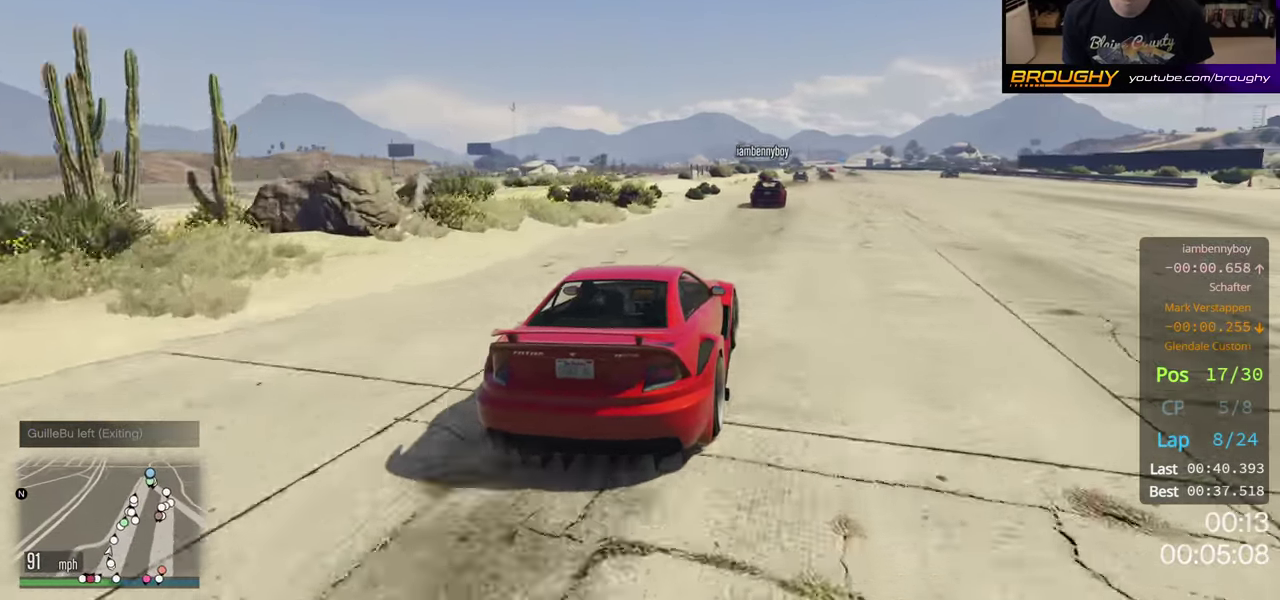
{"dt_ms": 300, "buttons": ["A", "R2"], "left_stick": "left", "right_stick": "center", "button_events": [[67, "A", "down"]]}
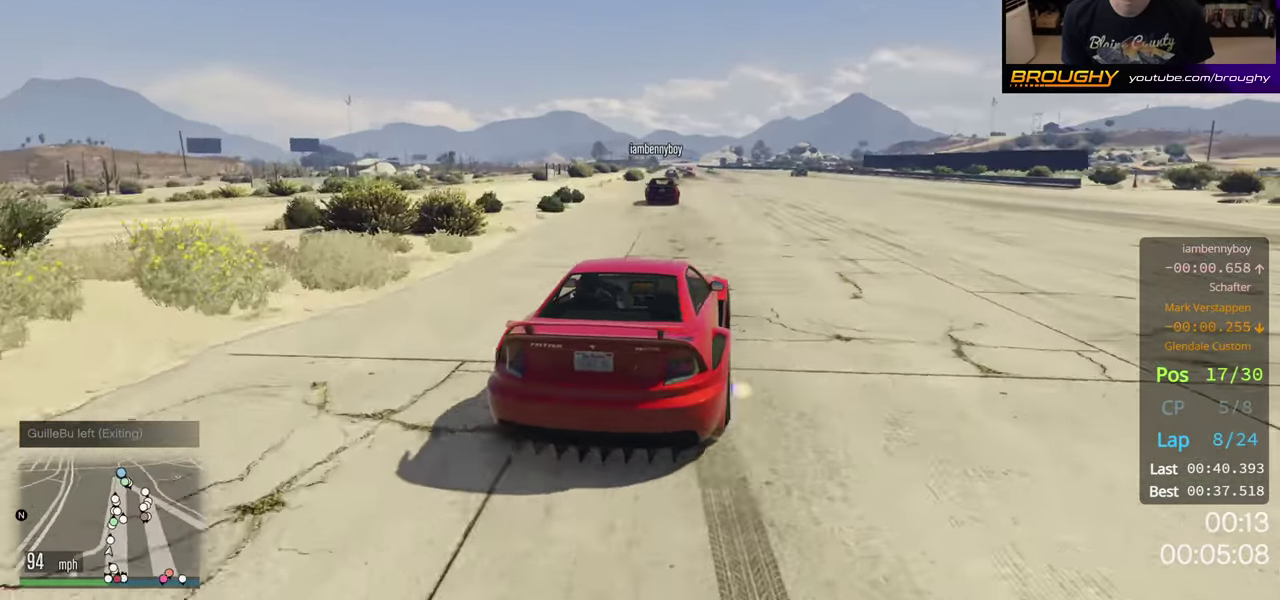
{"dt_ms": 700, "buttons": ["A", "R2"], "left_stick": "left", "right_stick": "center", "button_events": []}
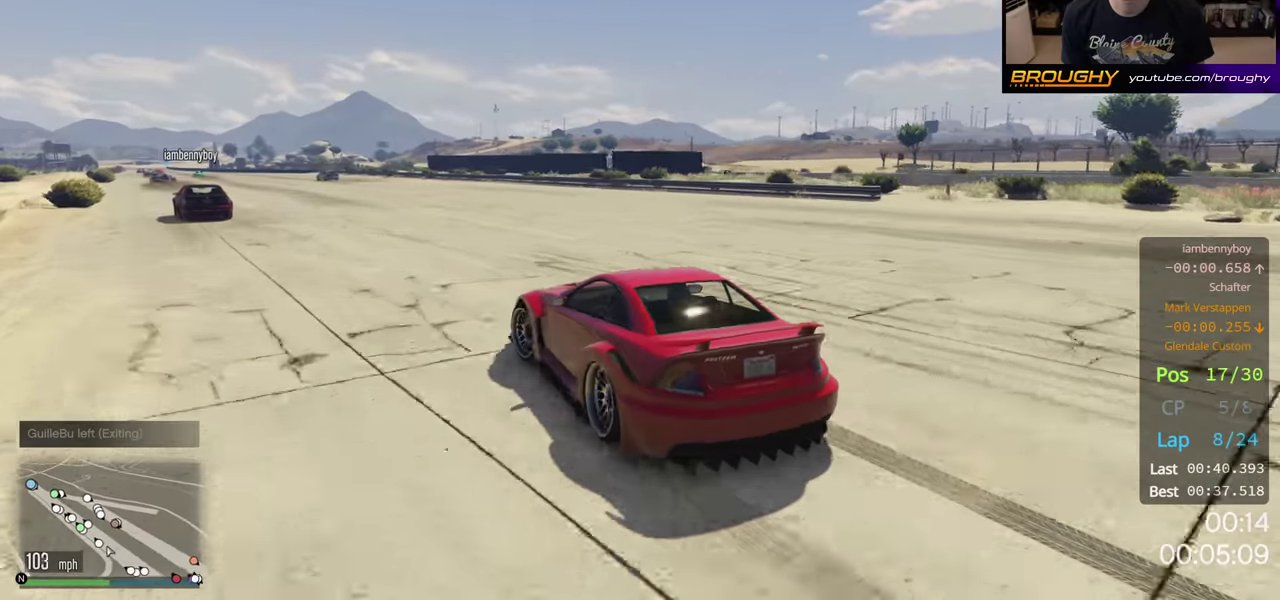
{"dt_ms": 200, "buttons": ["A", "R2"], "left_stick": "left", "right_stick": "center", "button_events": []}
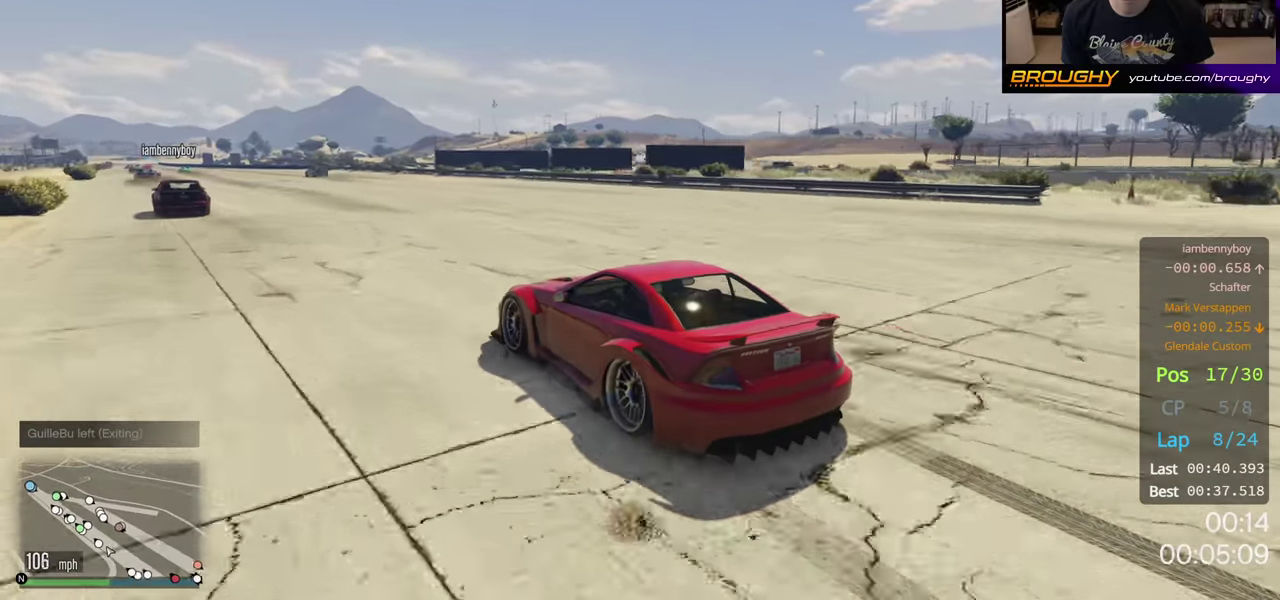
{"dt_ms": 300, "buttons": ["A", "R2"], "left_stick": "left", "right_stick": "center", "button_events": []}
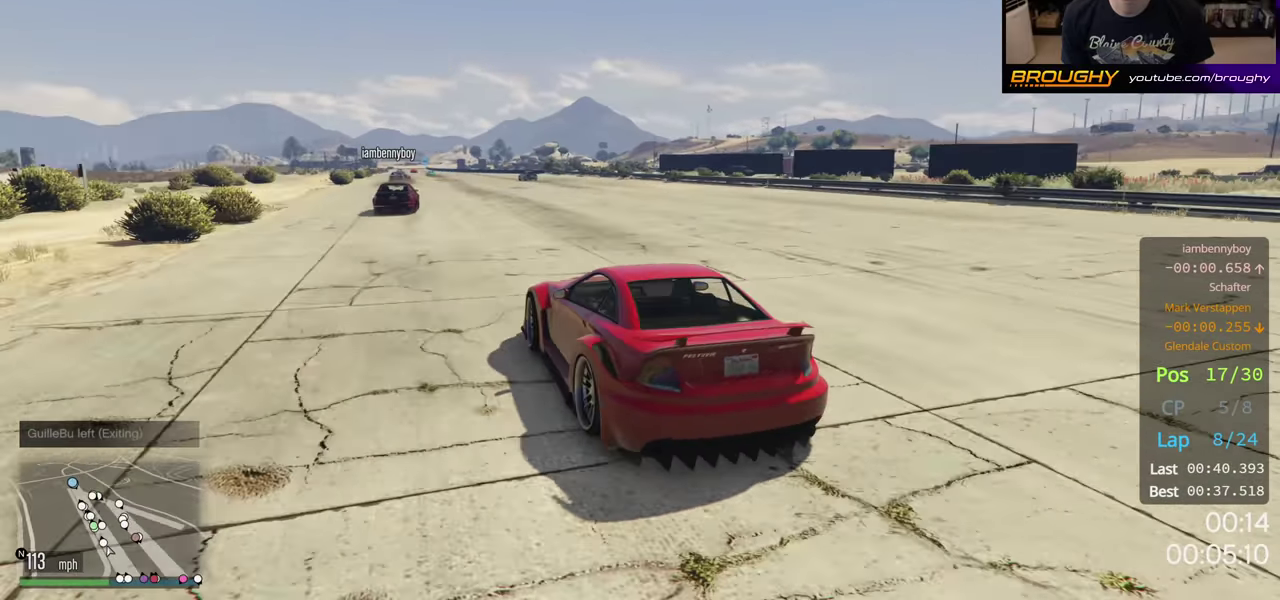
{"dt_ms": 500, "buttons": ["A", "R2"], "left_stick": "left", "right_stick": "center", "button_events": []}
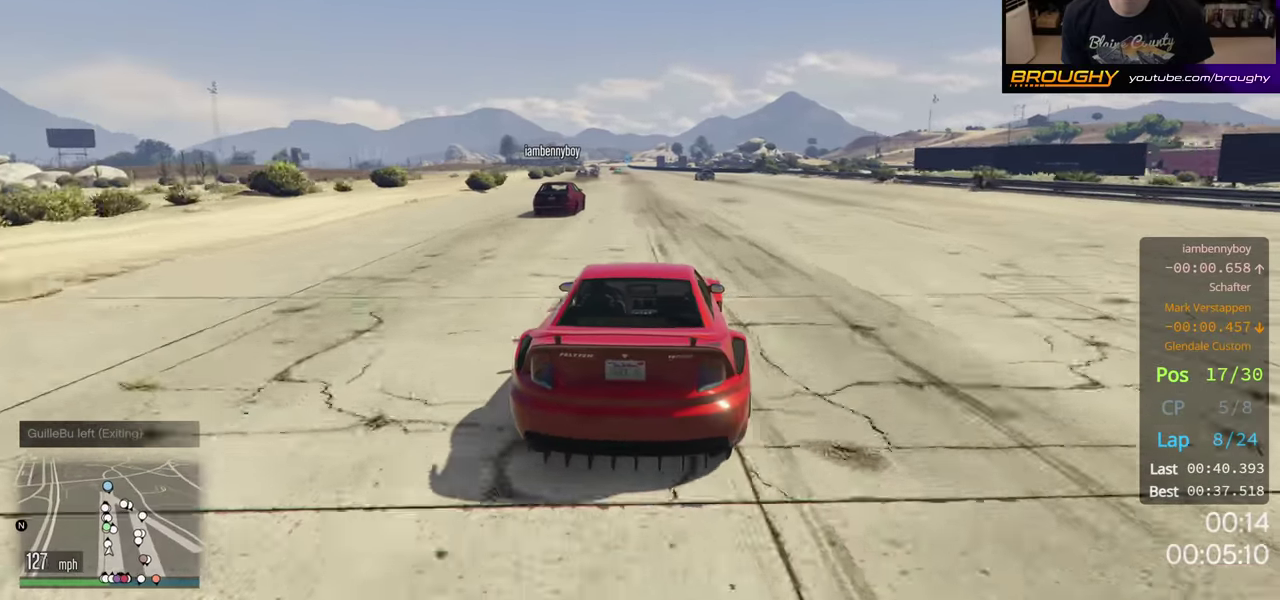
{"dt_ms": 500, "buttons": ["A", "R2"], "left_stick": "left", "right_stick": "center", "button_events": []}
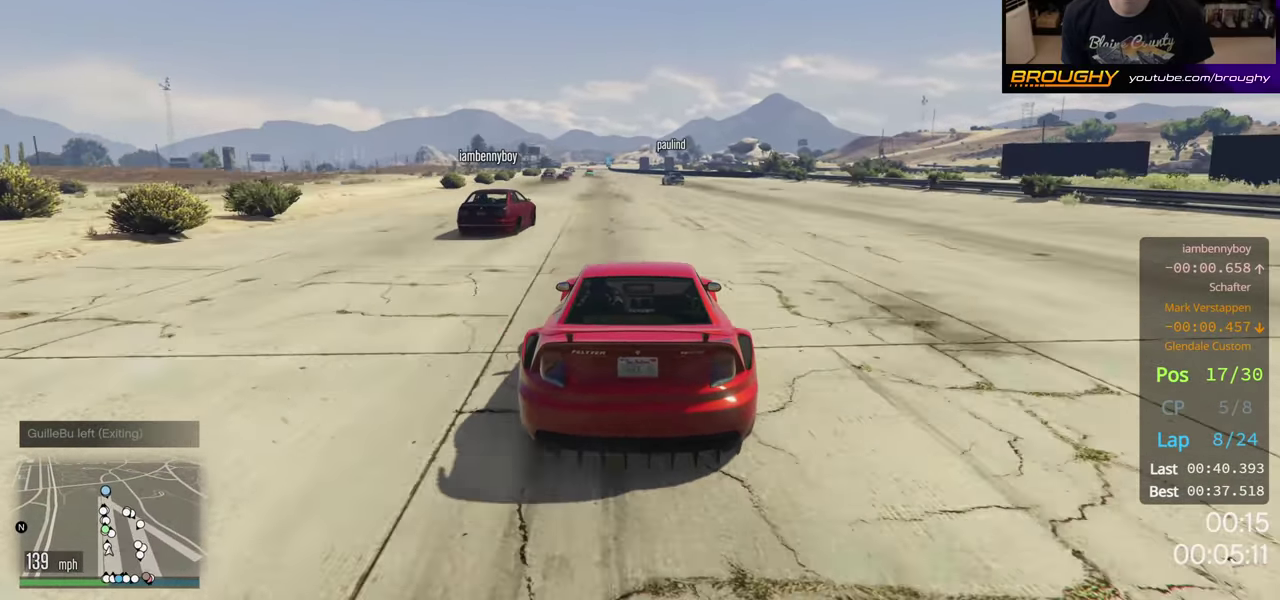
{"dt_ms": 500, "buttons": ["A", "R2"], "left_stick": "left", "right_stick": "center", "button_events": []}
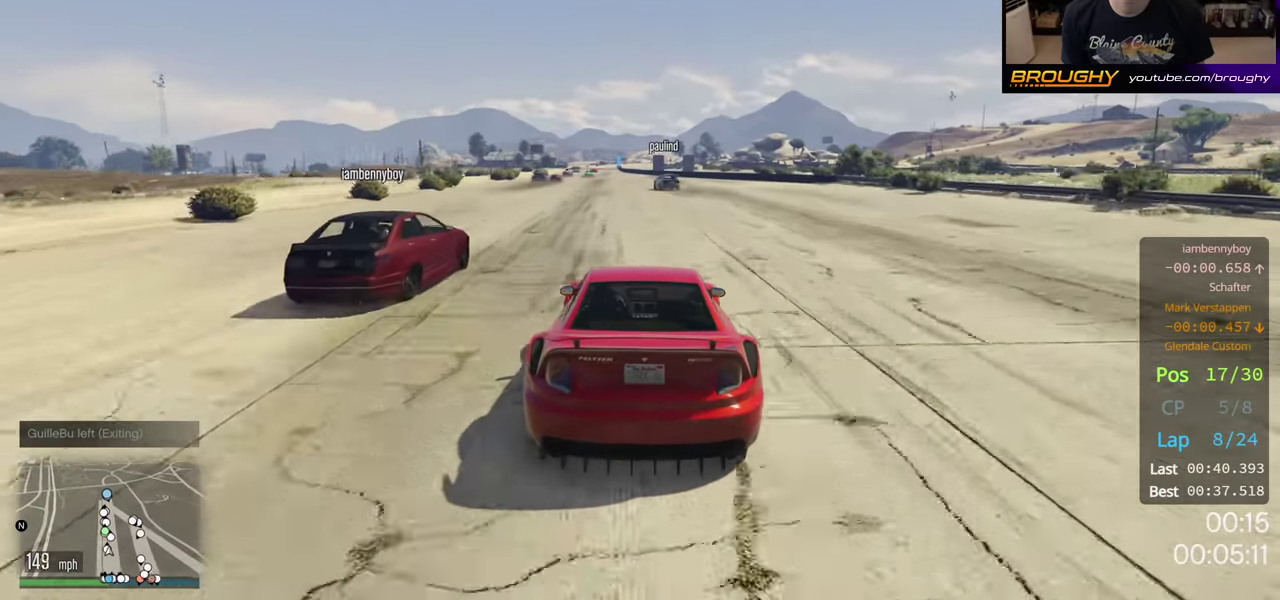
{"dt_ms": 500, "buttons": ["A", "R2"], "left_stick": "left", "right_stick": "center", "button_events": []}
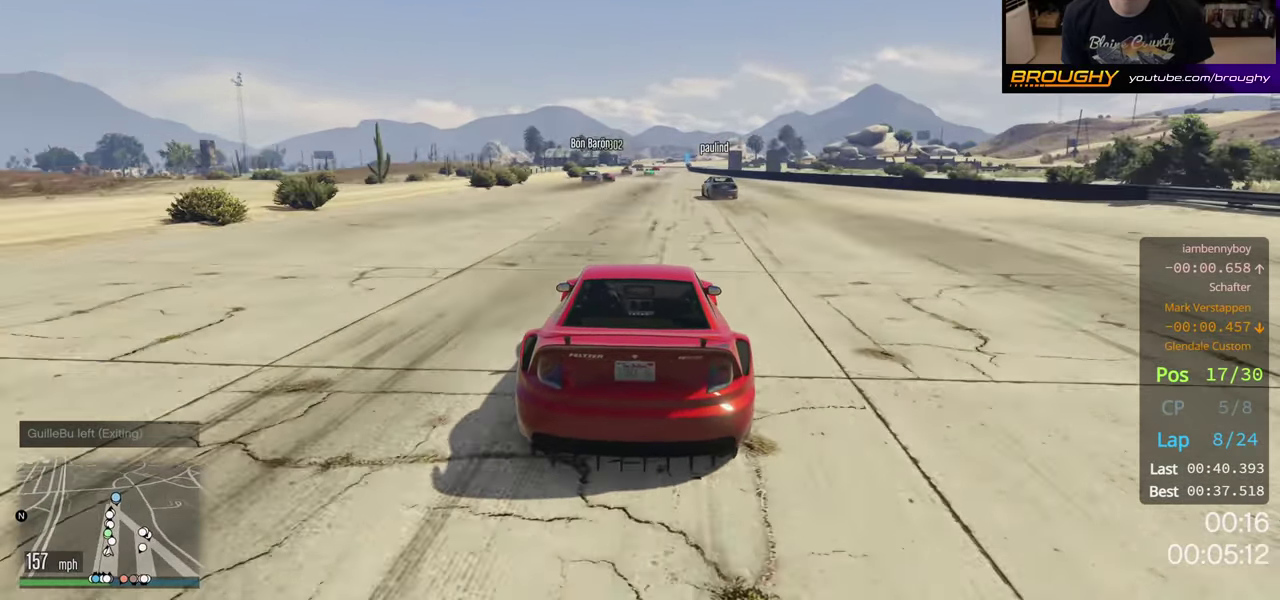
{"dt_ms": 500, "buttons": ["A", "R2"], "left_stick": "center", "right_stick": "center", "button_events": []}
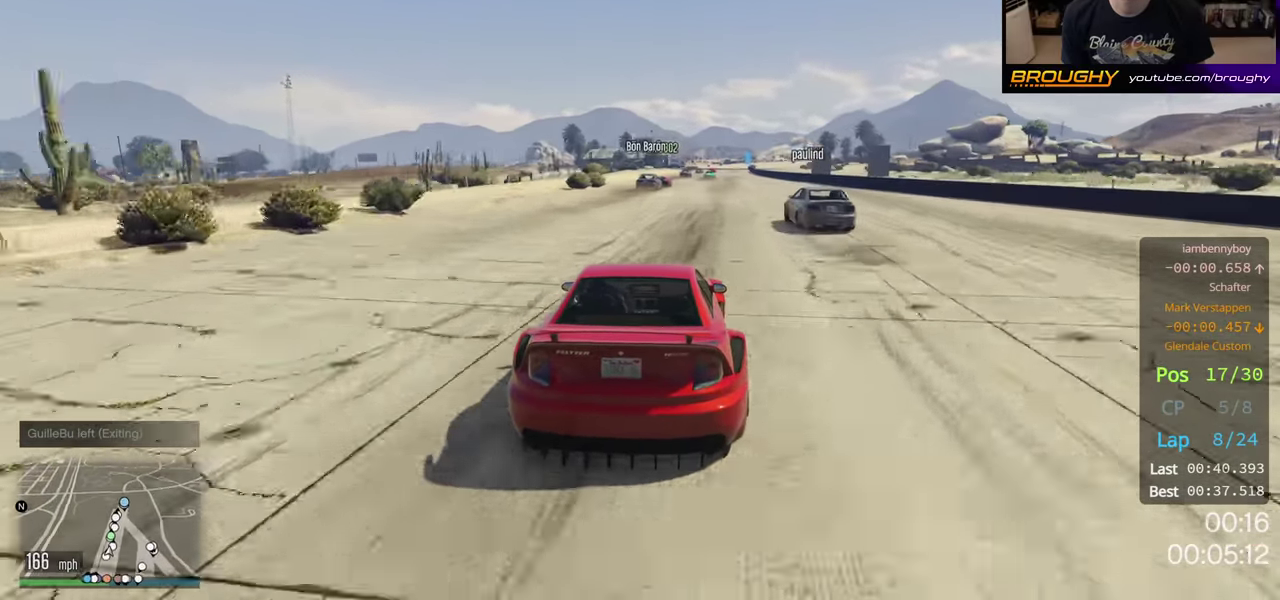
{"dt_ms": 500, "buttons": ["A", "R2"], "left_stick": "left", "right_stick": "center", "button_events": []}
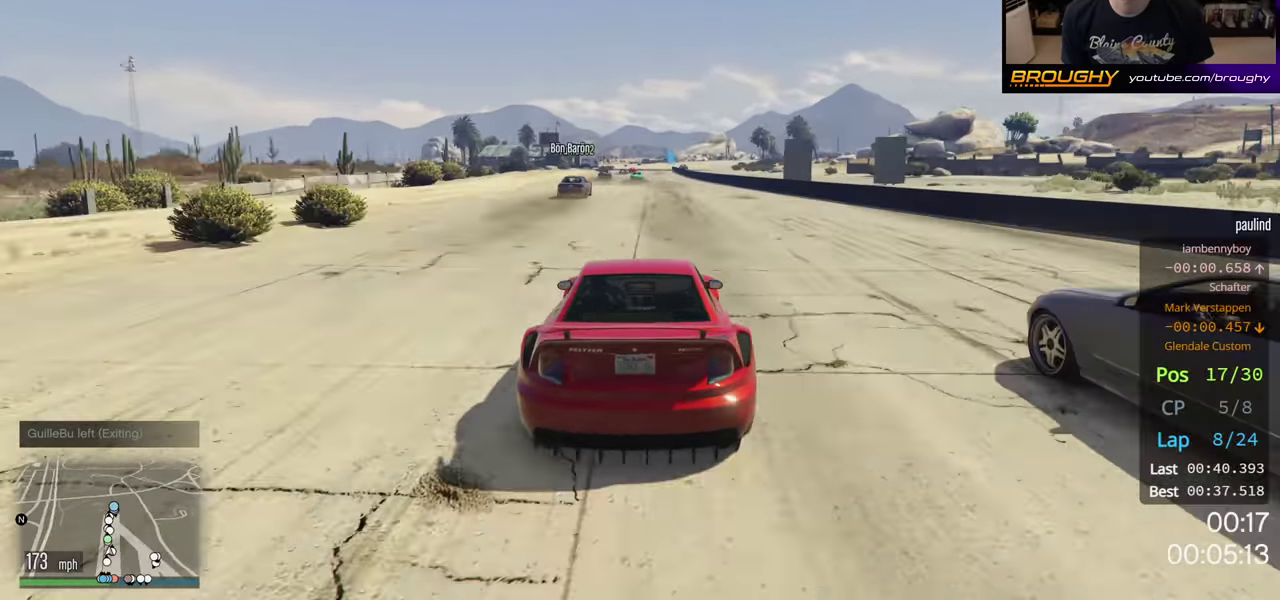
{"dt_ms": 400, "buttons": ["A", "L2", "R2"], "left_stick": "left", "right_stick": "center", "button_events": [[400, "L2", "down"]]}
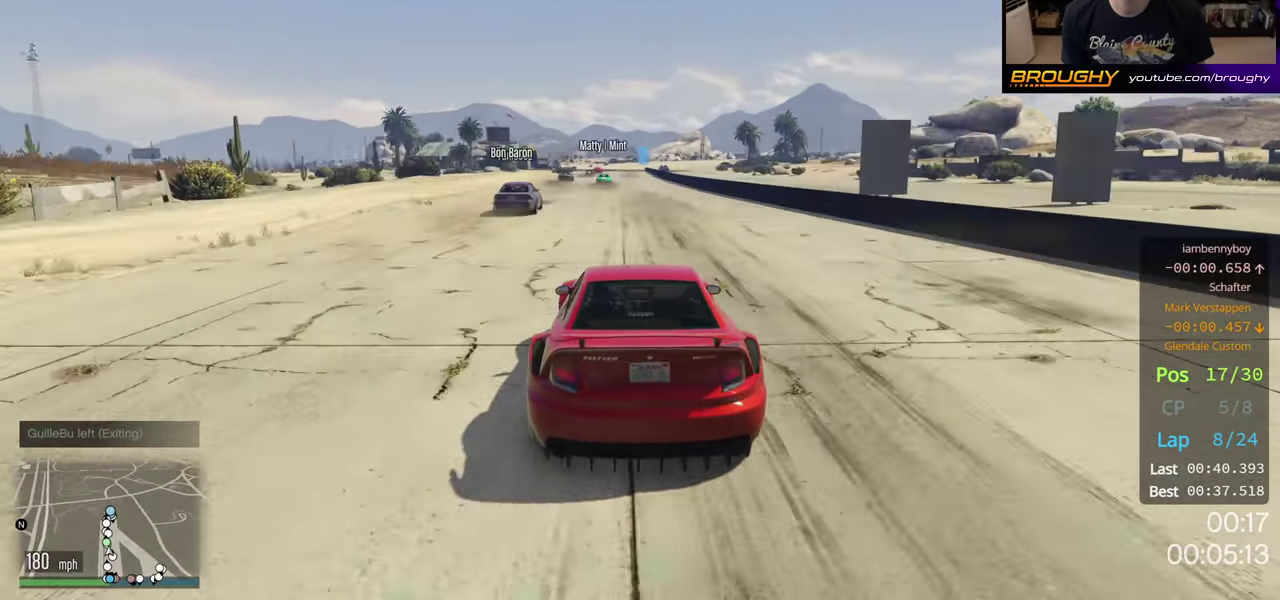
{"dt_ms": 800, "buttons": [], "left_stick": "left", "right_stick": "center", "button_events": [[50, "A", "up"], [50, "R2", "up"], [783, "L2", "up"]]}
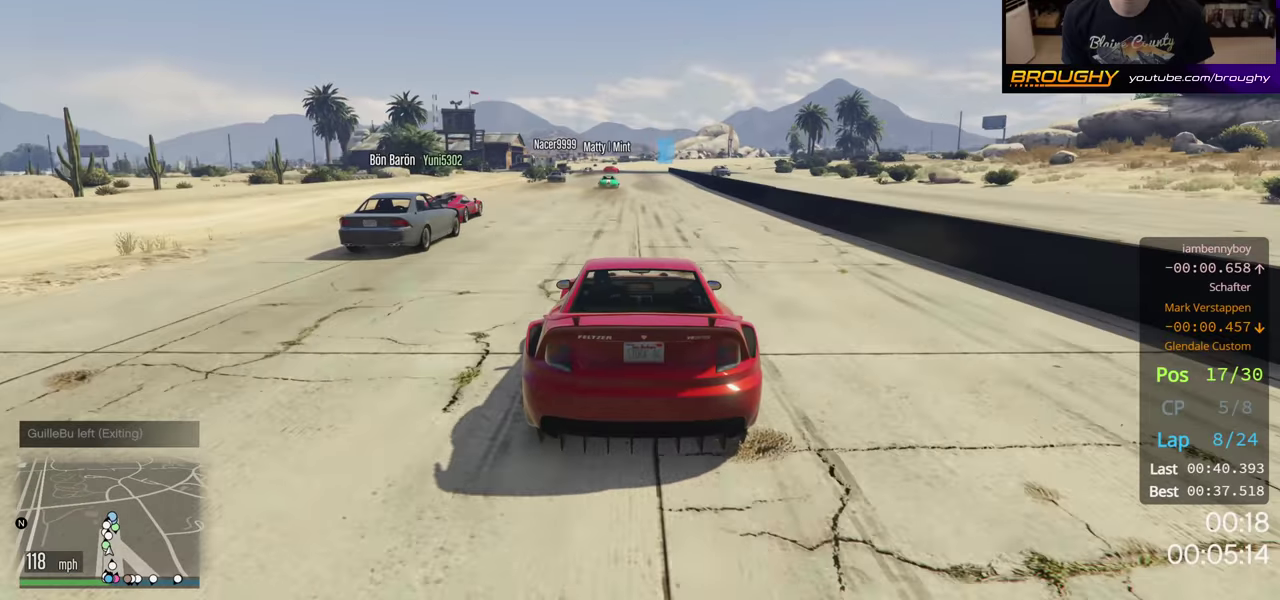
{"dt_ms": 300, "buttons": ["R2"], "left_stick": "left", "right_stick": "center", "button_events": [[183, "R2", "down"]]}
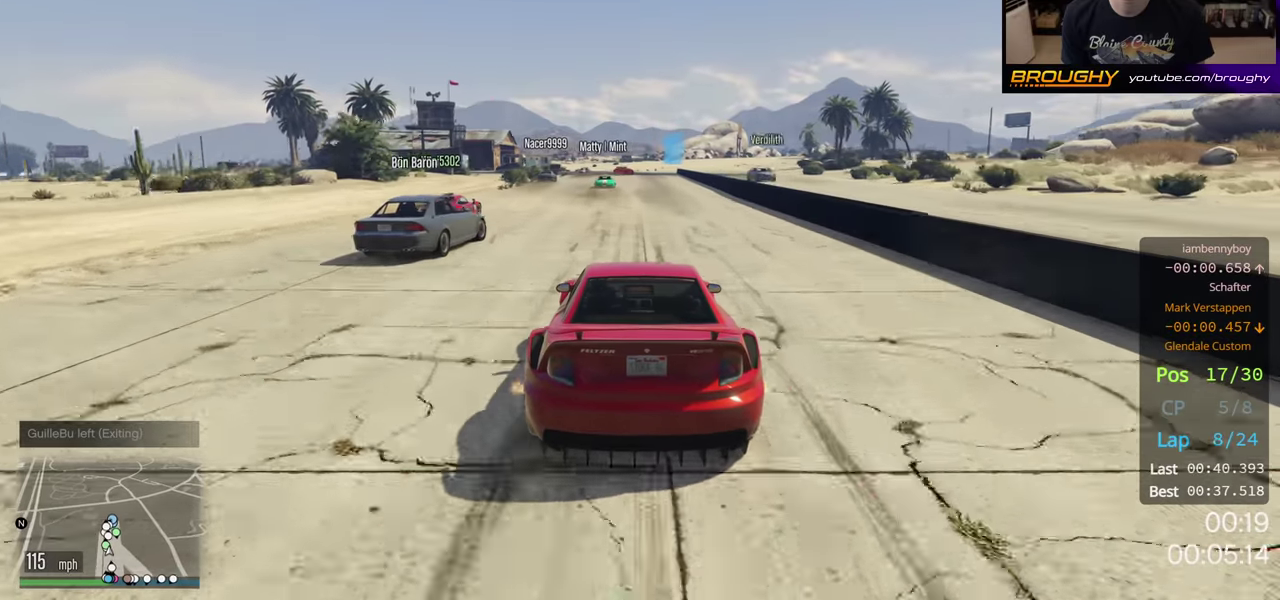
{"dt_ms": 300, "buttons": ["L2"], "left_stick": "left", "right_stick": "center", "button_events": [[250, "L2", "down"], [283, "R2", "up"]]}
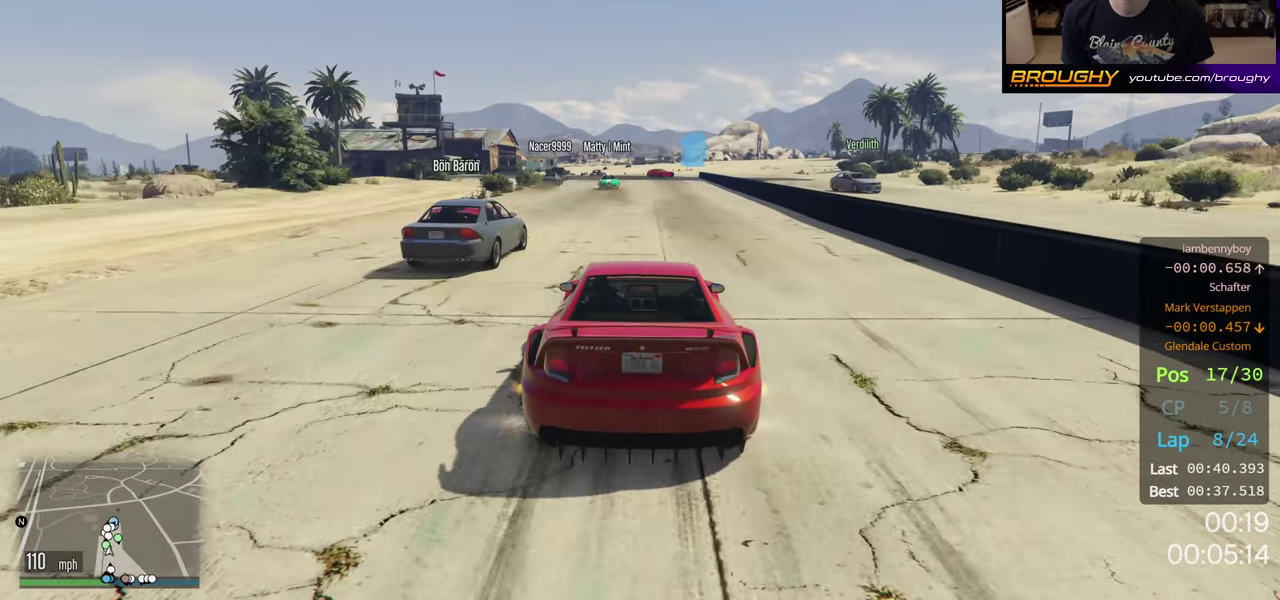
{"dt_ms": 500, "buttons": [], "left_stick": "left", "right_stick": "center", "button_events": [[83, "L2", "up"], [317, "L2", "down"], [450, "L2", "up"]]}